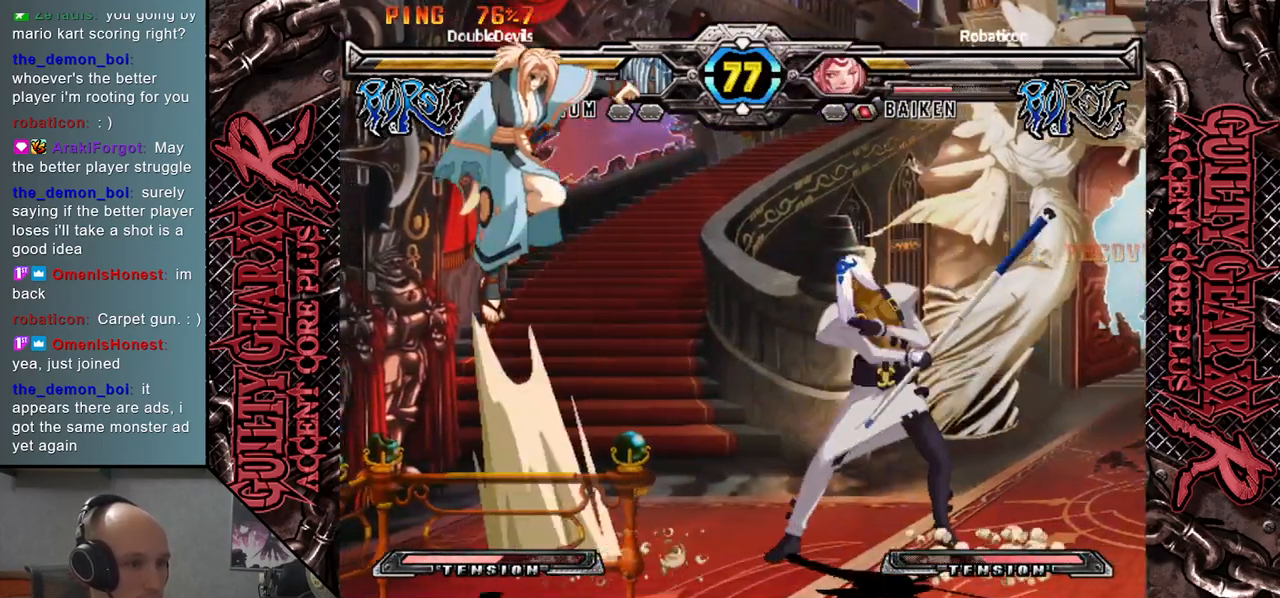
Gameplay with a controller (arcade stick); each line is a JSON object with the inputs held at the frame after it. "events" lists button and stick changes between this image and that frame as [ms after this image, input, new state], when the widget could be followed in between. Not read: L3 R3 other_buttons.
{"buttons": [], "left_stick": "center", "events": [[50, "L2", "down"], [167, "L2", "up"], [383, "left_stick", "center"]]}
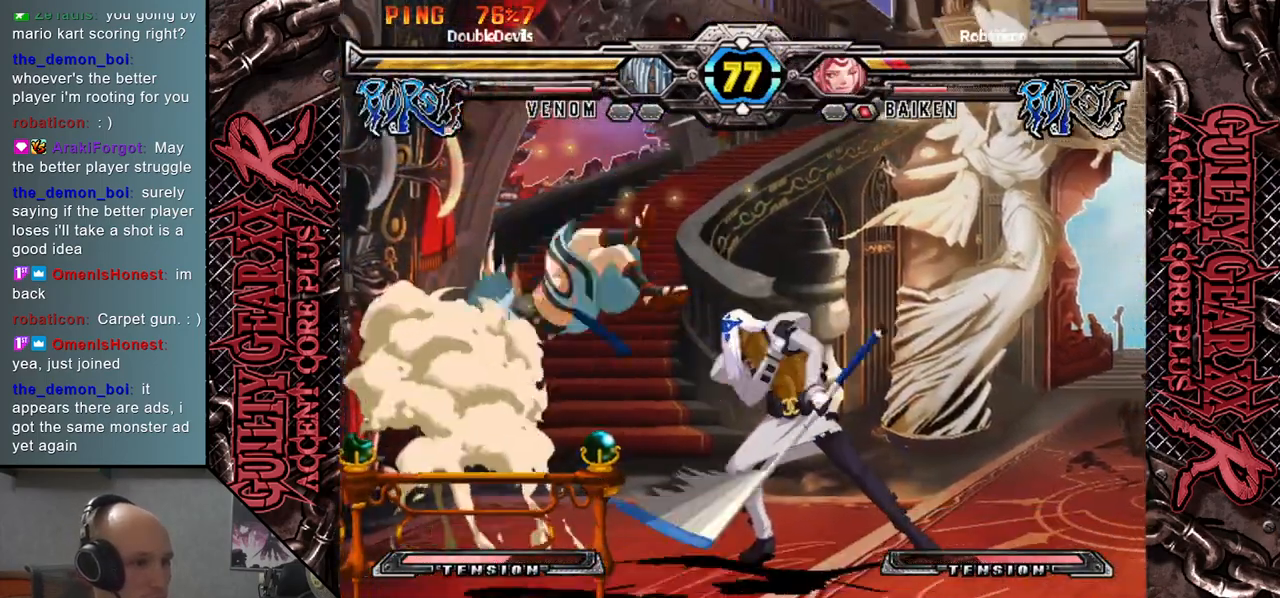
{"buttons": [], "left_stick": "left", "events": [[383, "left_stick", "left"]]}
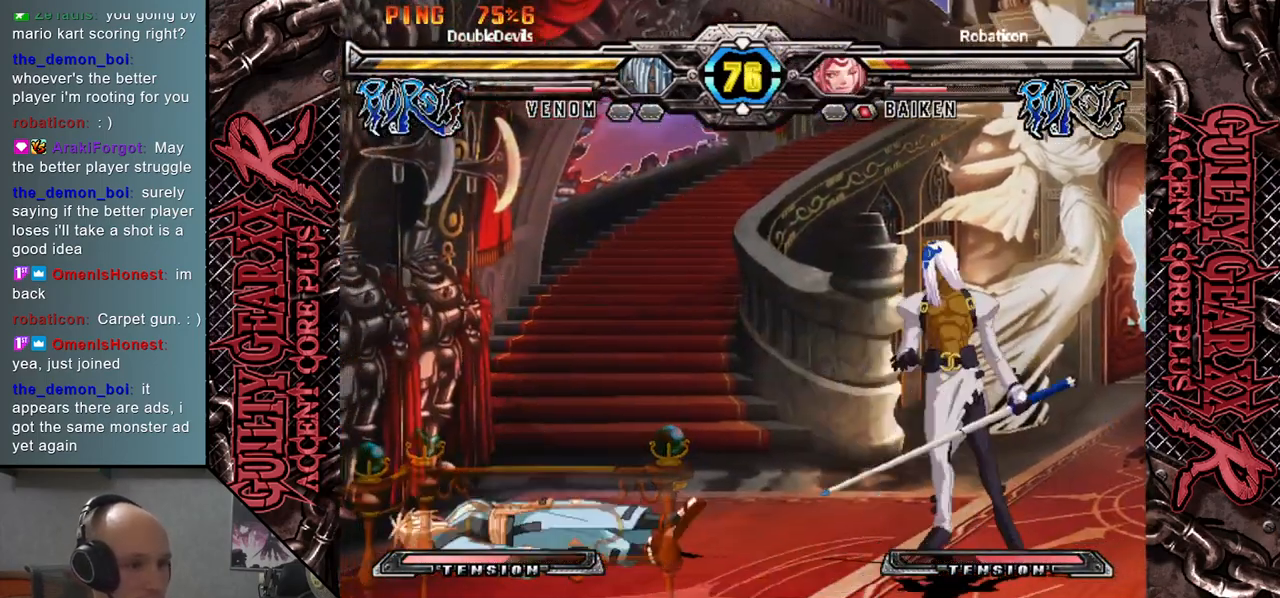
{"buttons": ["SQUARE"], "left_stick": "left", "events": [[250, "left_stick", "down"], [333, "left_stick", "left"], [483, "SQUARE", "down"]]}
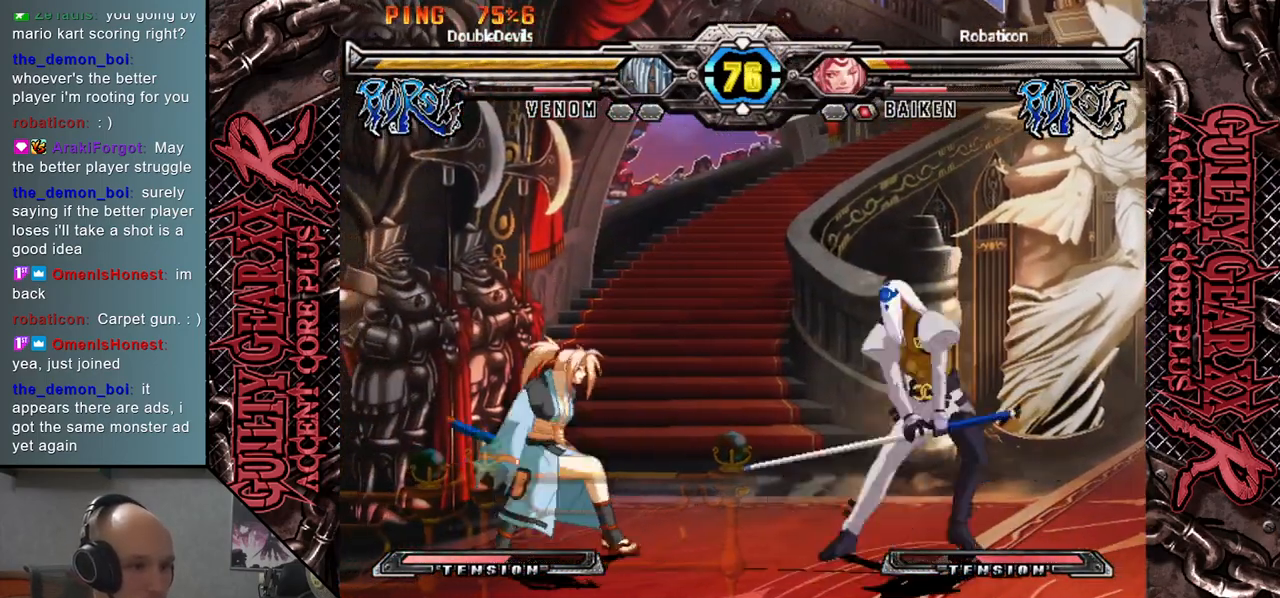
{"buttons": ["L2"], "left_stick": "left", "events": [[83, "SQUARE", "up"], [200, "left_stick", "right"], [300, "left_stick", "down"], [367, "left_stick", "left"], [400, "L2", "down"]]}
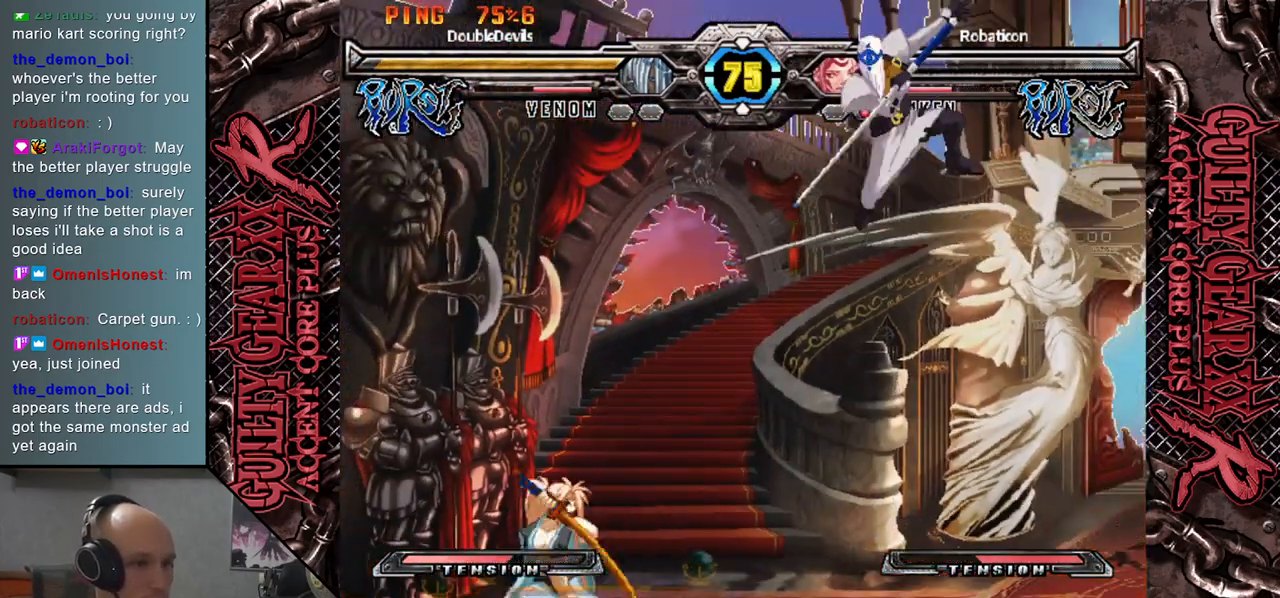
{"buttons": [], "left_stick": "center", "events": [[33, "left_stick", "center"], [50, "L2", "up"]]}
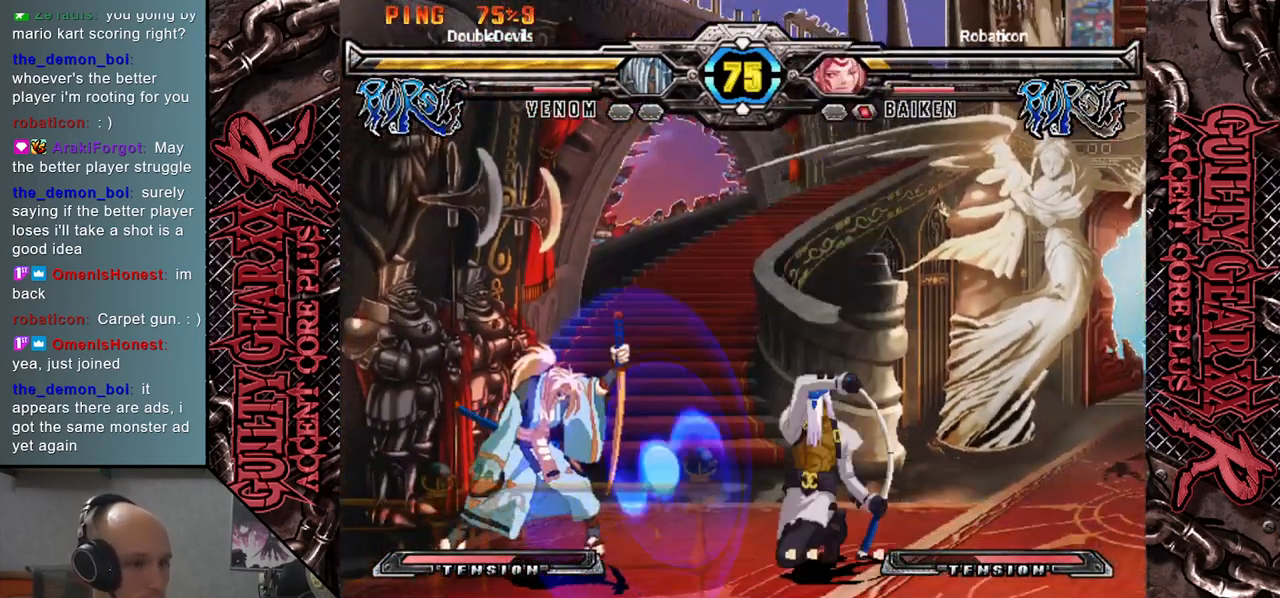
{"buttons": [], "left_stick": "down-right", "events": [[183, "left_stick", "down"], [267, "left_stick", "down-right"]]}
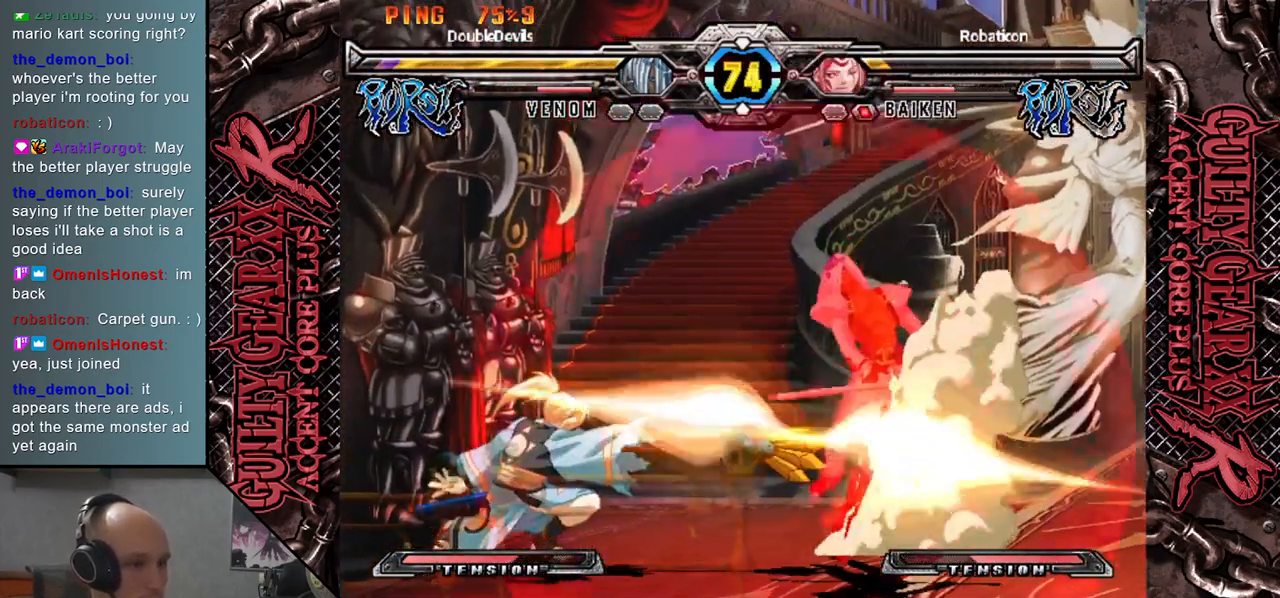
{"buttons": [], "left_stick": "down-right", "events": [[100, "left_stick", "up-right"], [400, "left_stick", "down-right"]]}
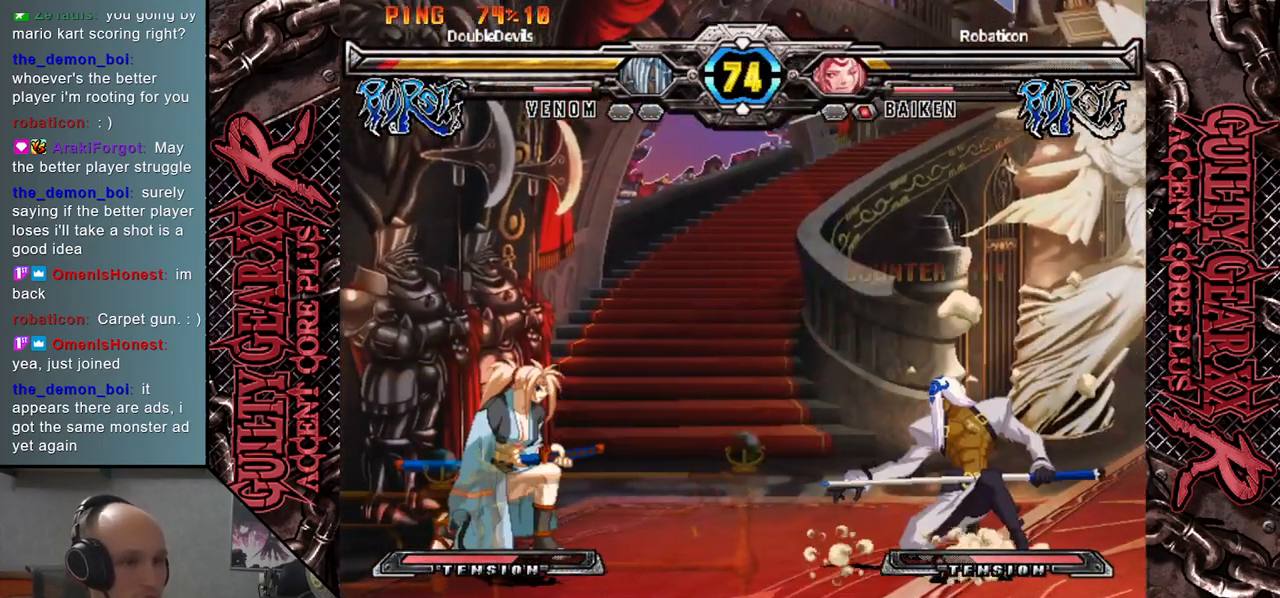
{"buttons": [], "left_stick": "left", "events": [[117, "left_stick", "up-right"], [300, "left_stick", "center"], [483, "left_stick", "left"]]}
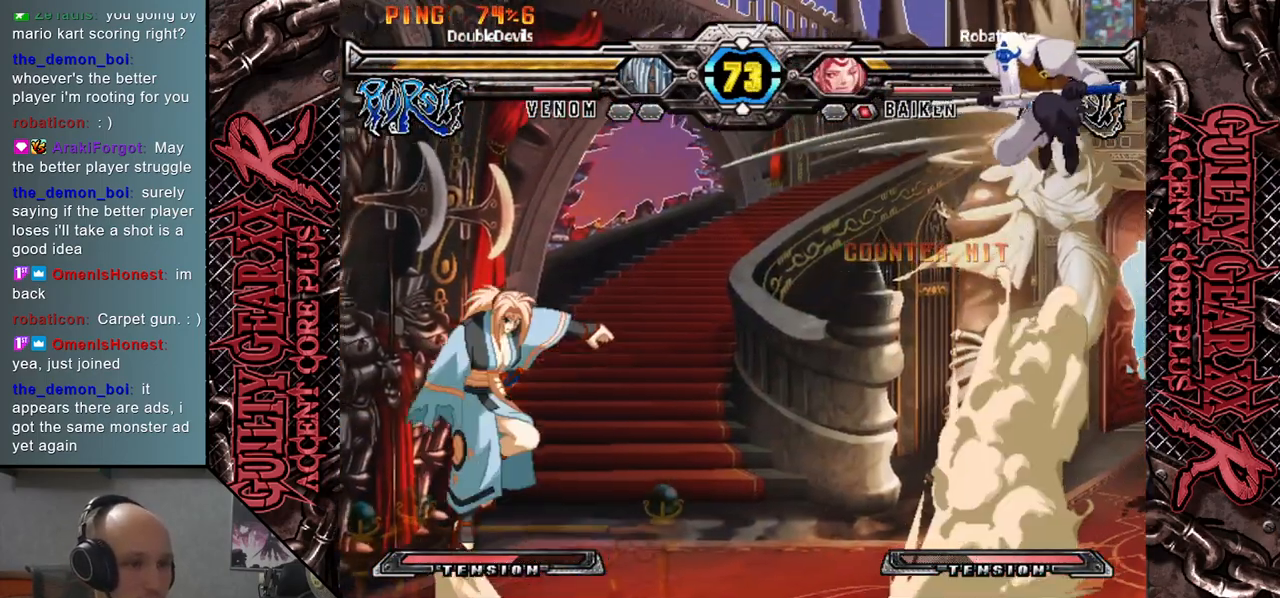
{"buttons": [], "left_stick": "down", "events": [[33, "left_stick", "center"], [83, "left_stick", "left"], [217, "left_stick", "down"], [367, "SQUARE", "down"], [433, "SQUARE", "up"]]}
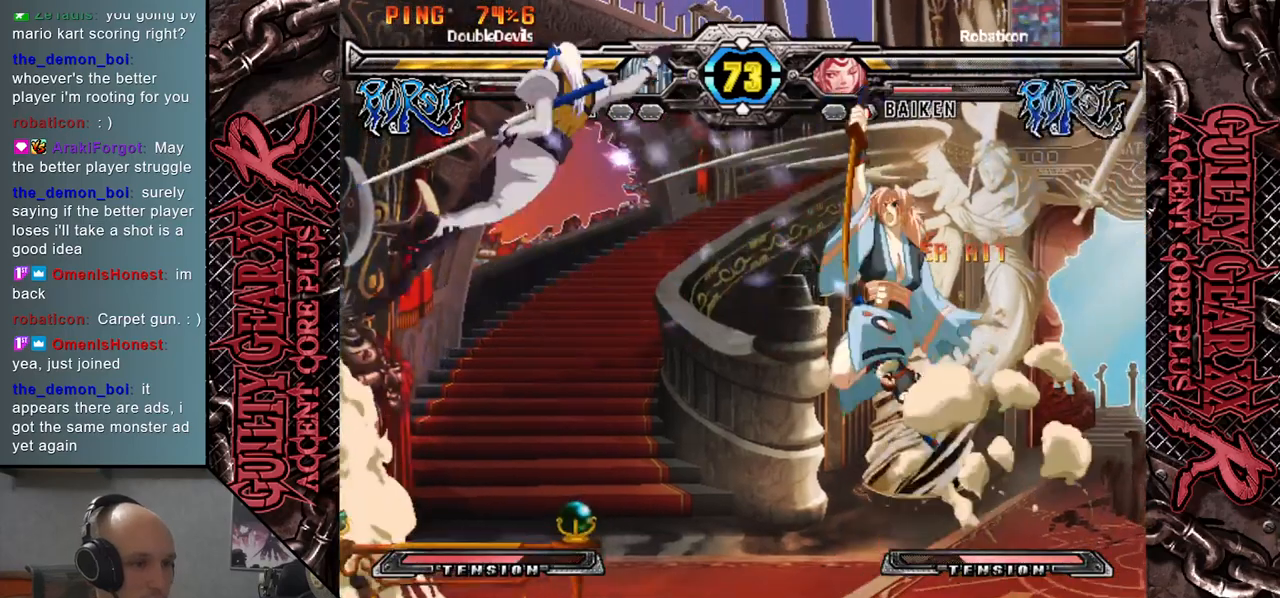
{"buttons": [], "left_stick": "left", "events": [[117, "left_stick", "left"]]}
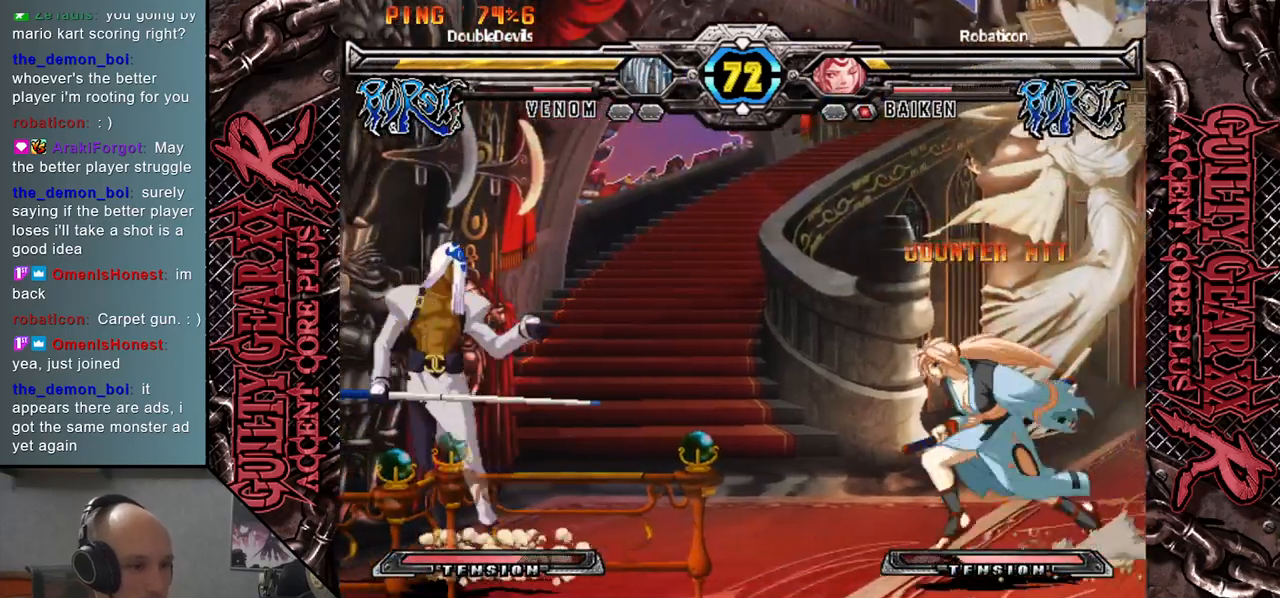
{"buttons": [], "left_stick": "left", "events": [[50, "left_stick", "down"], [117, "left_stick", "down-right"], [300, "left_stick", "left"], [400, "SQUARE", "down"], [483, "SQUARE", "up"]]}
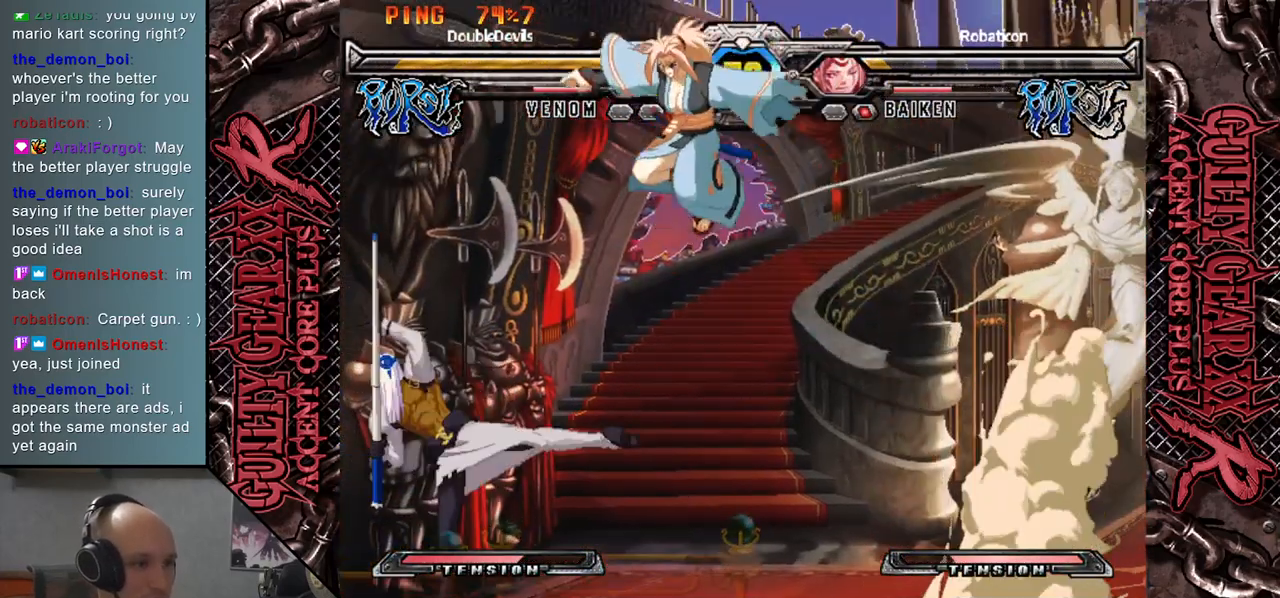
{"buttons": ["CIRCLE"], "left_stick": "left", "events": [[167, "CIRCLE", "down"], [217, "CIRCLE", "up"], [317, "CIRCLE", "down"], [383, "CIRCLE", "up"], [483, "CIRCLE", "down"]]}
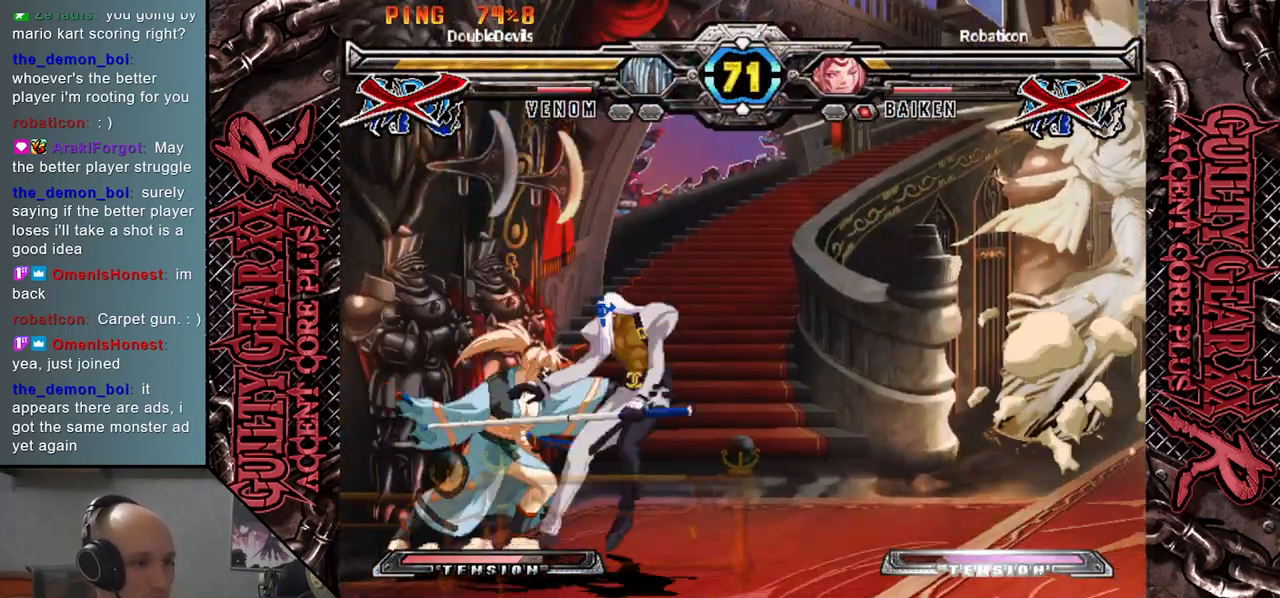
{"buttons": [], "left_stick": "down-left", "events": [[67, "CIRCLE", "up"], [67, "left_stick", "down-left"], [183, "CIRCLE", "down"], [300, "CIRCLE", "up"]]}
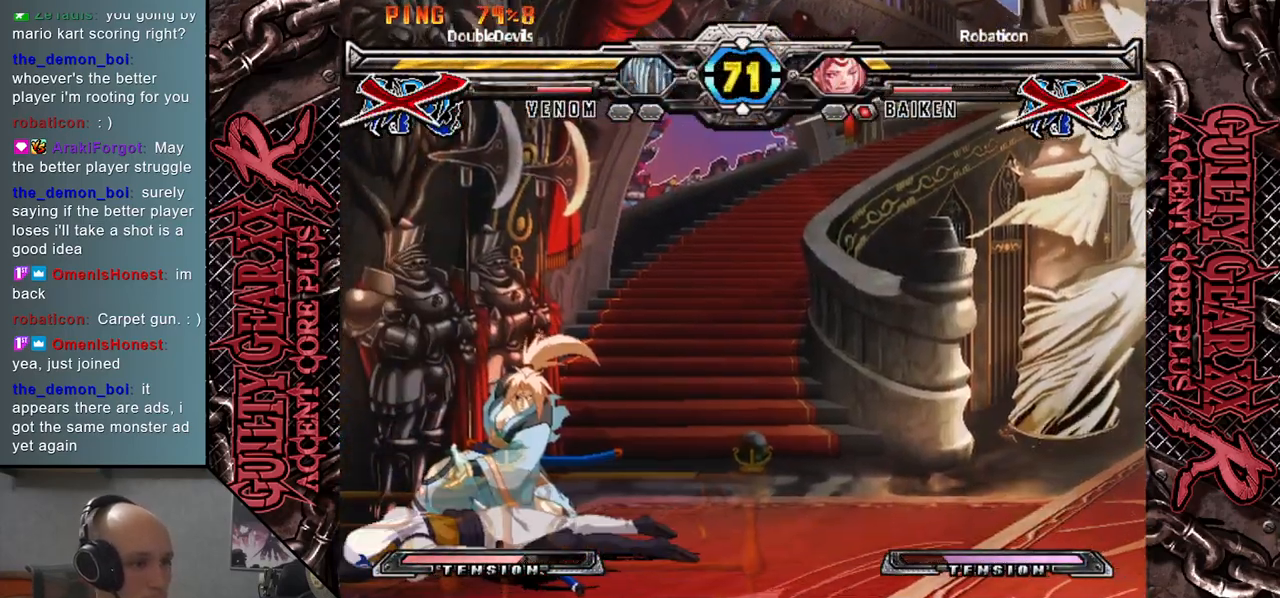
{"buttons": [], "left_stick": "left", "events": [[250, "left_stick", "left"]]}
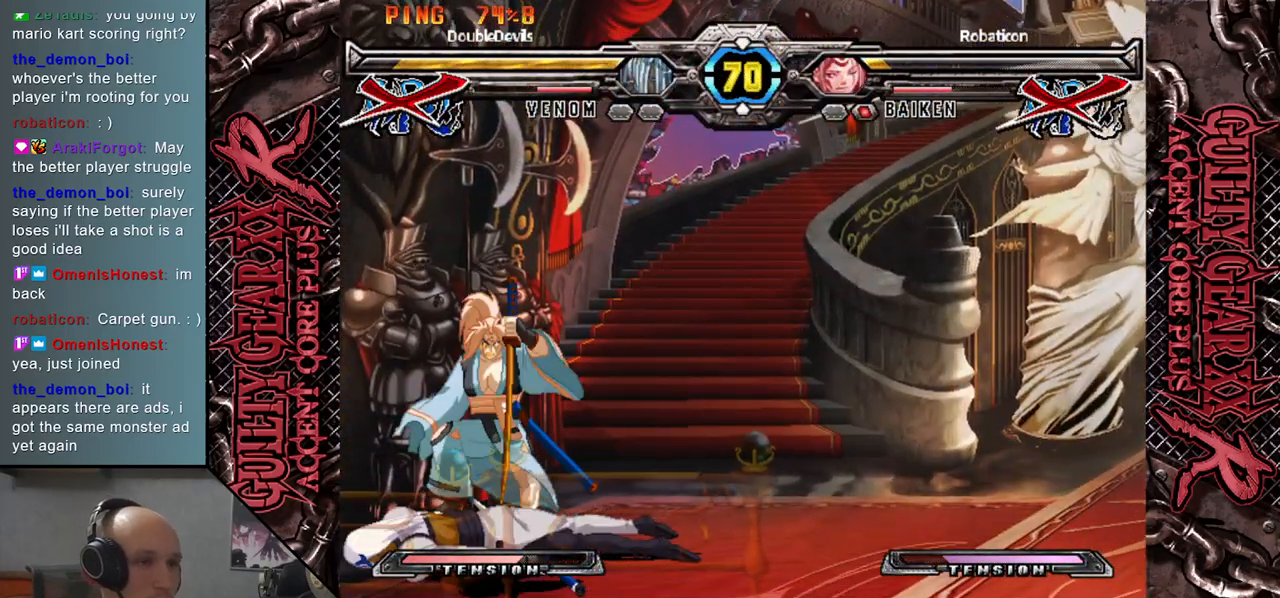
{"buttons": [], "left_stick": "left", "events": []}
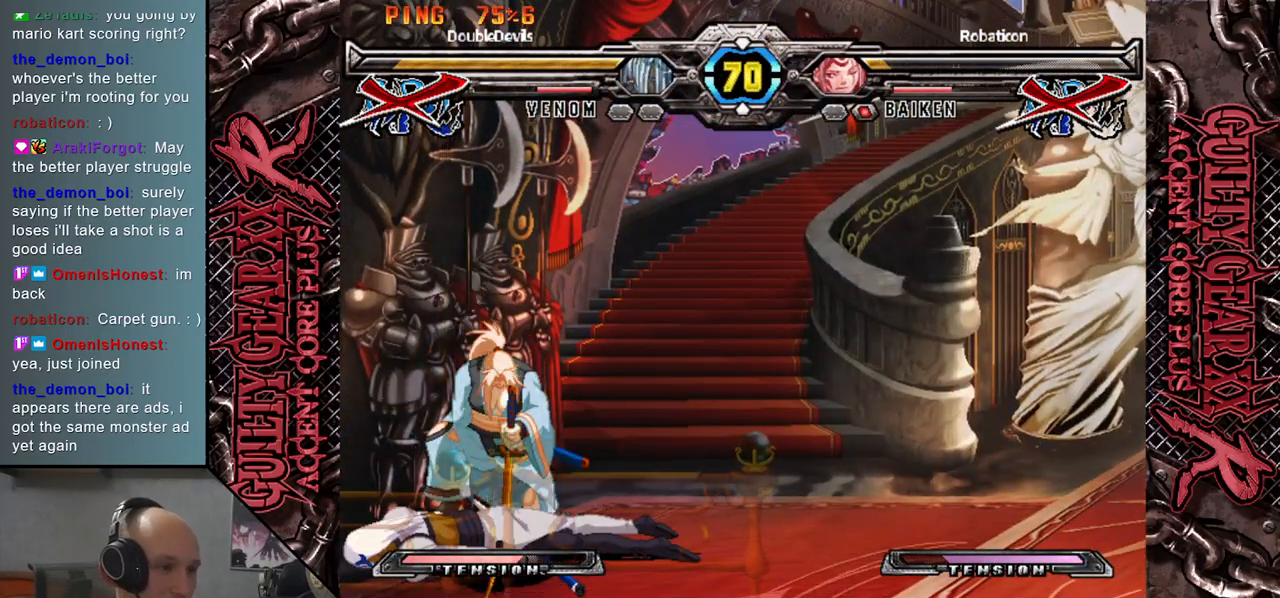
{"buttons": [], "left_stick": "left", "events": []}
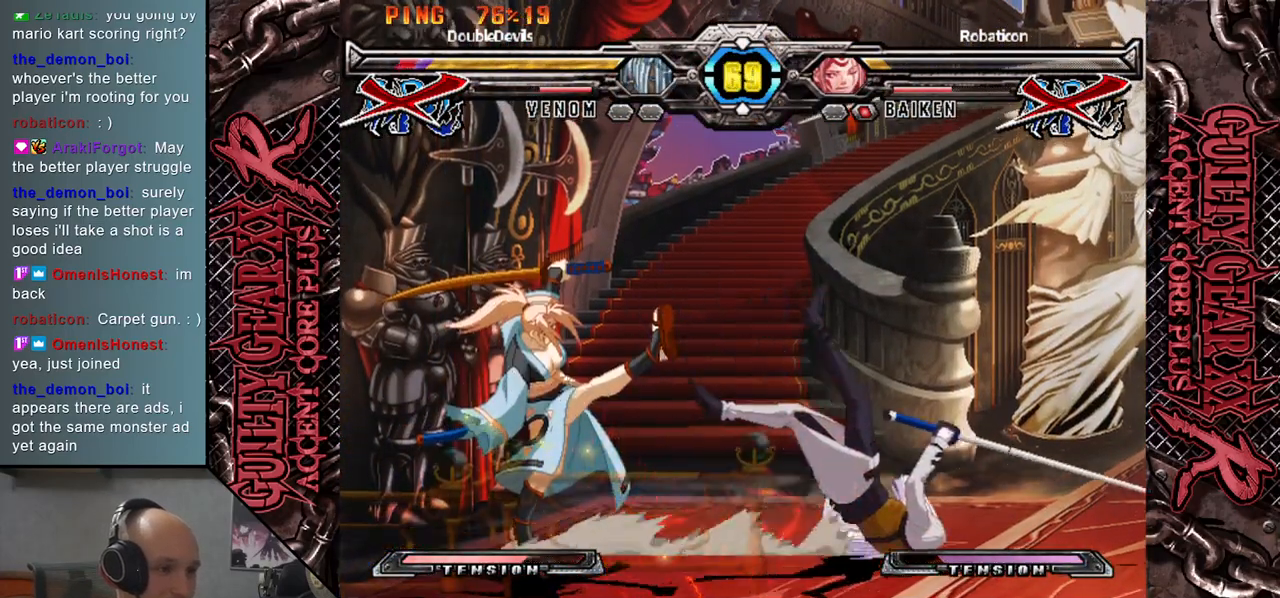
{"buttons": [], "left_stick": "right", "events": [[133, "left_stick", "center"], [183, "left_stick", "right"]]}
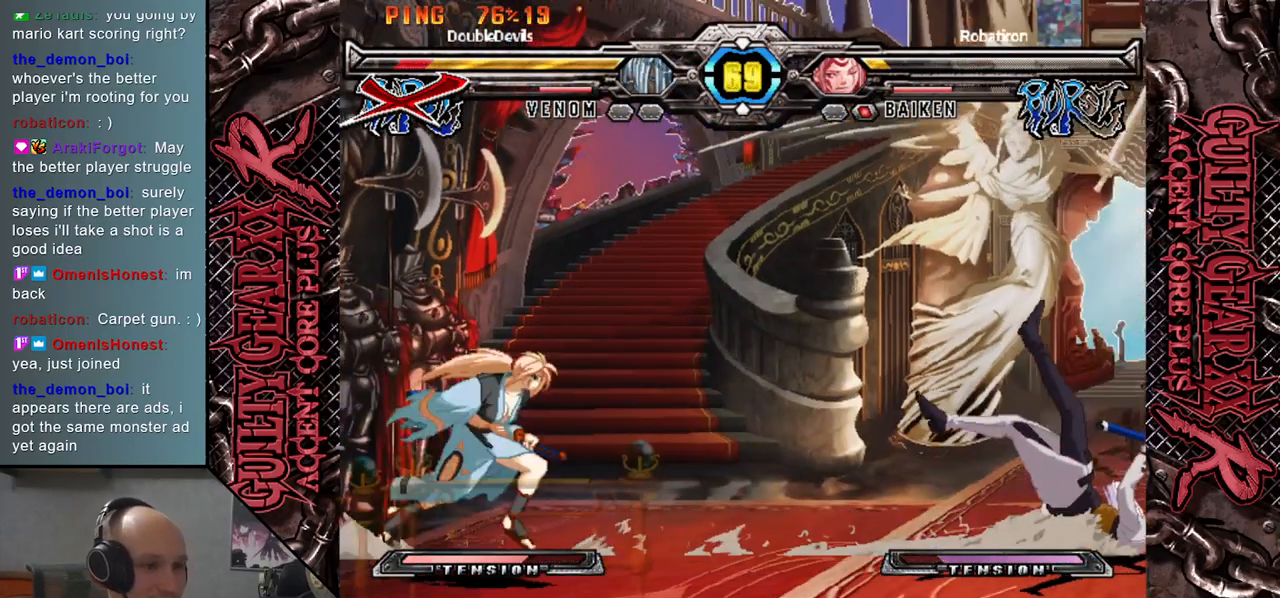
{"buttons": [], "left_stick": "right", "events": [[100, "left_stick", "down-right"], [383, "left_stick", "right"]]}
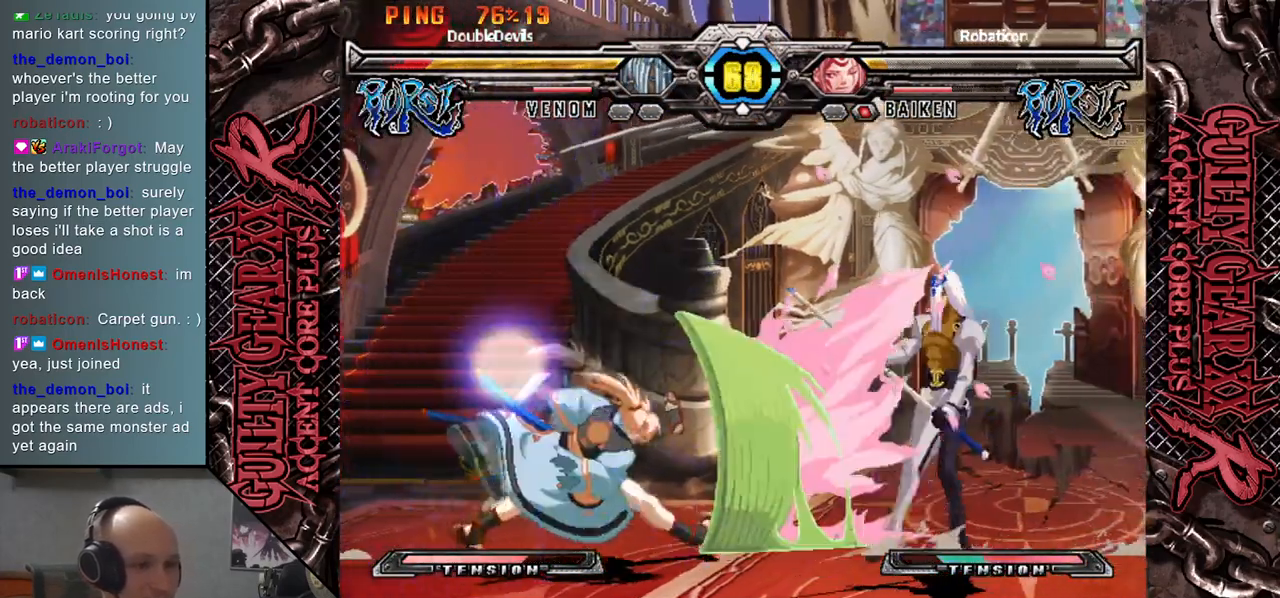
{"buttons": [], "left_stick": "down-right", "events": [[150, "left_stick", "down-right"]]}
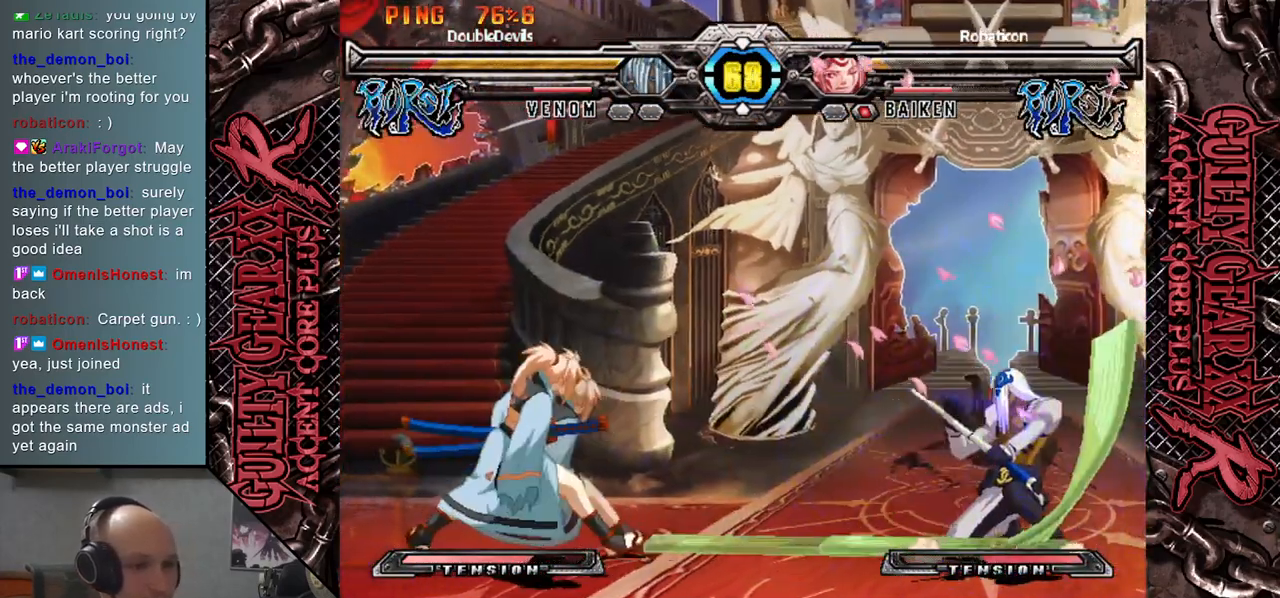
{"buttons": [], "left_stick": "center", "events": [[233, "left_stick", "up-right"], [433, "left_stick", "center"]]}
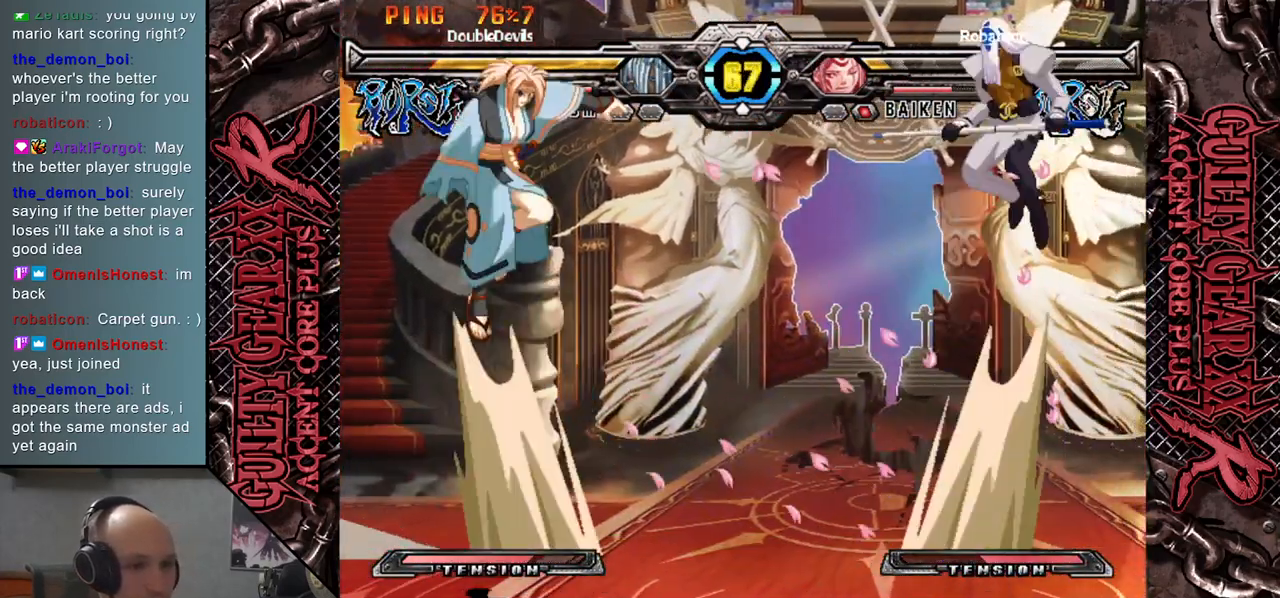
{"buttons": [], "left_stick": "down", "events": [[117, "left_stick", "left"], [167, "left_stick", "center"], [233, "left_stick", "left"], [333, "left_stick", "center"], [400, "left_stick", "down-left"], [467, "left_stick", "down"]]}
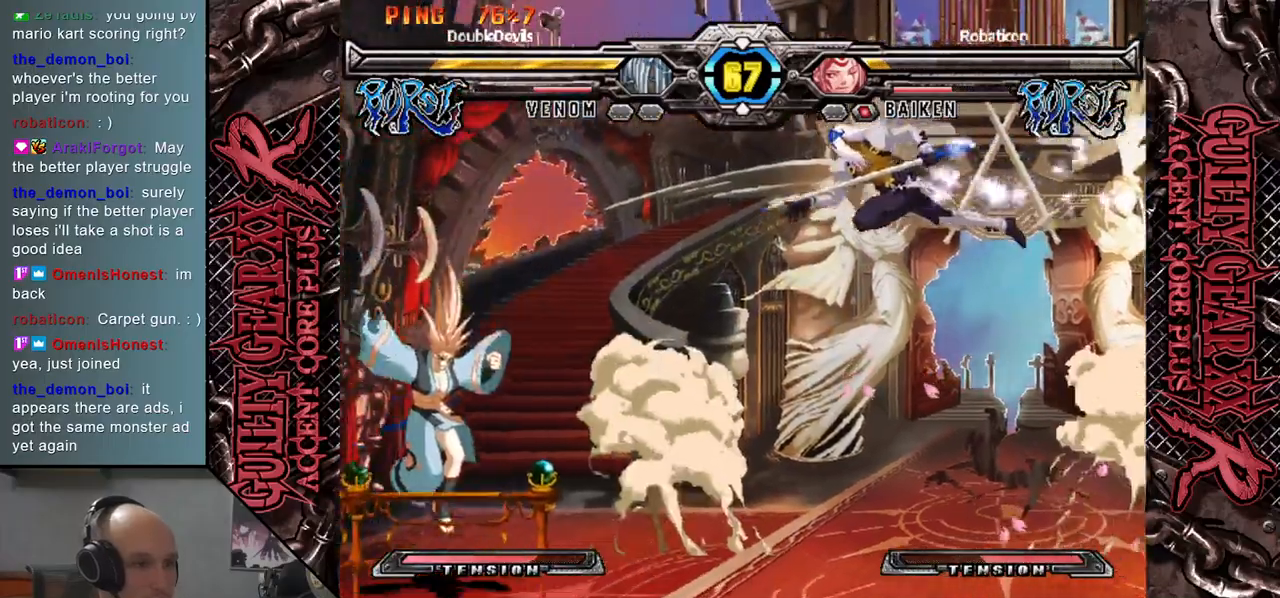
{"buttons": ["L2"], "left_stick": "left", "events": [[50, "R2", "down"], [200, "R2", "up"], [417, "left_stick", "left"], [450, "L2", "down"]]}
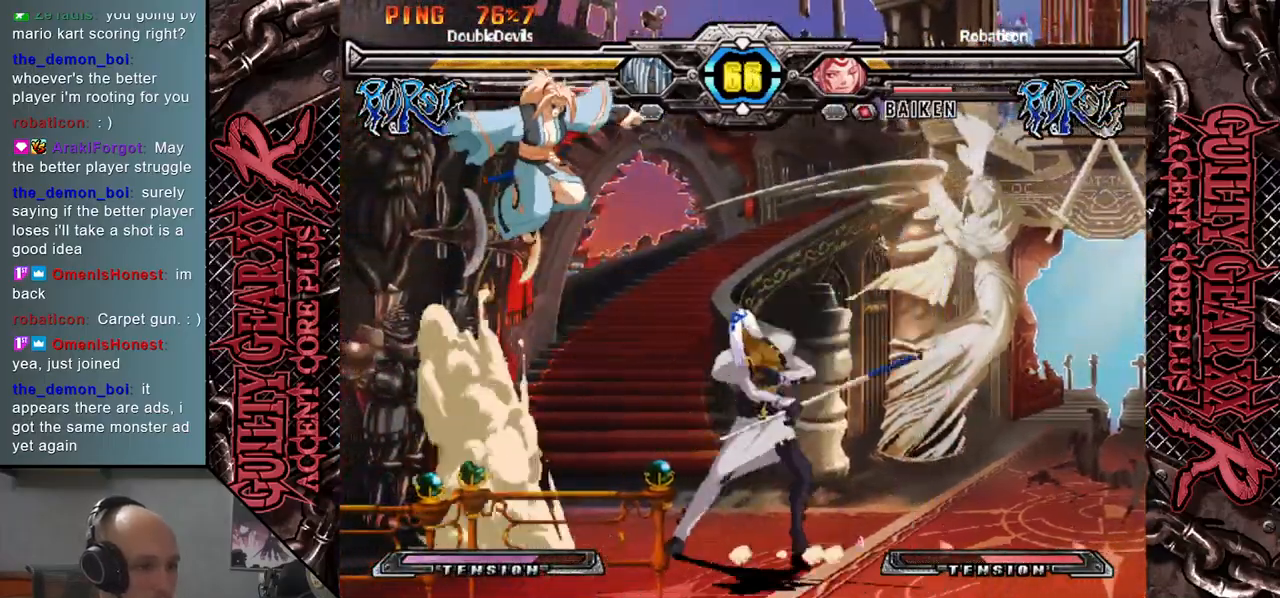
{"buttons": [], "left_stick": "left", "events": [[17, "L2", "up"], [133, "L2", "down"], [200, "L2", "up"], [300, "L2", "down"], [400, "L2", "up"]]}
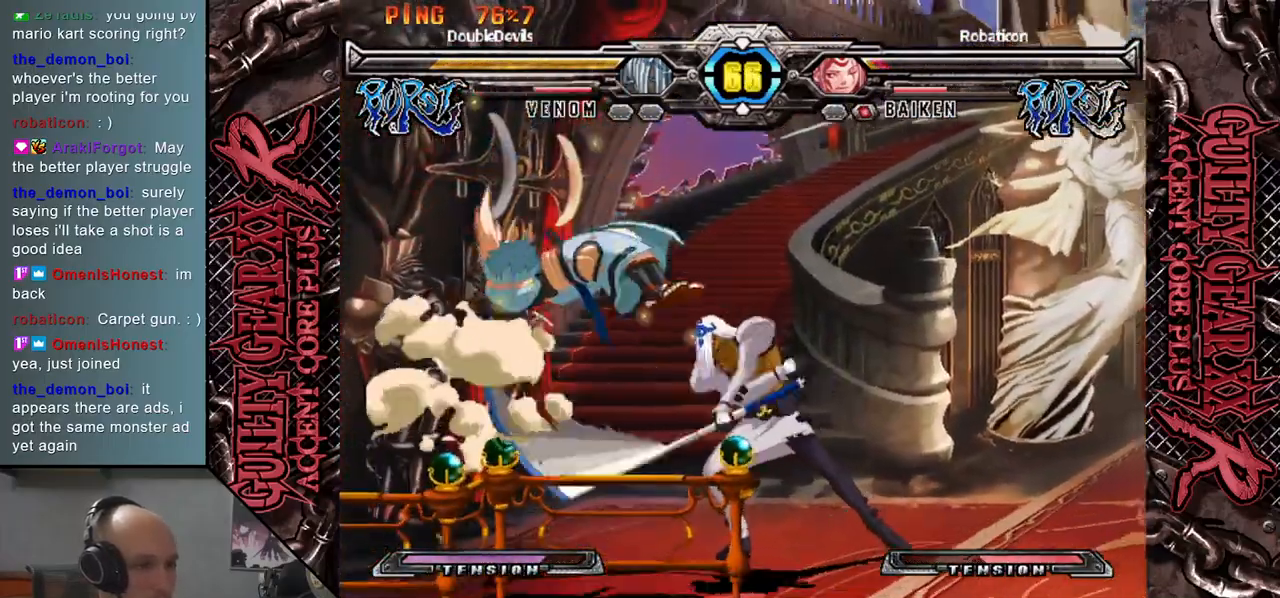
{"buttons": [], "left_stick": "center", "events": [[100, "left_stick", "center"], [283, "left_stick", "left"], [467, "left_stick", "center"]]}
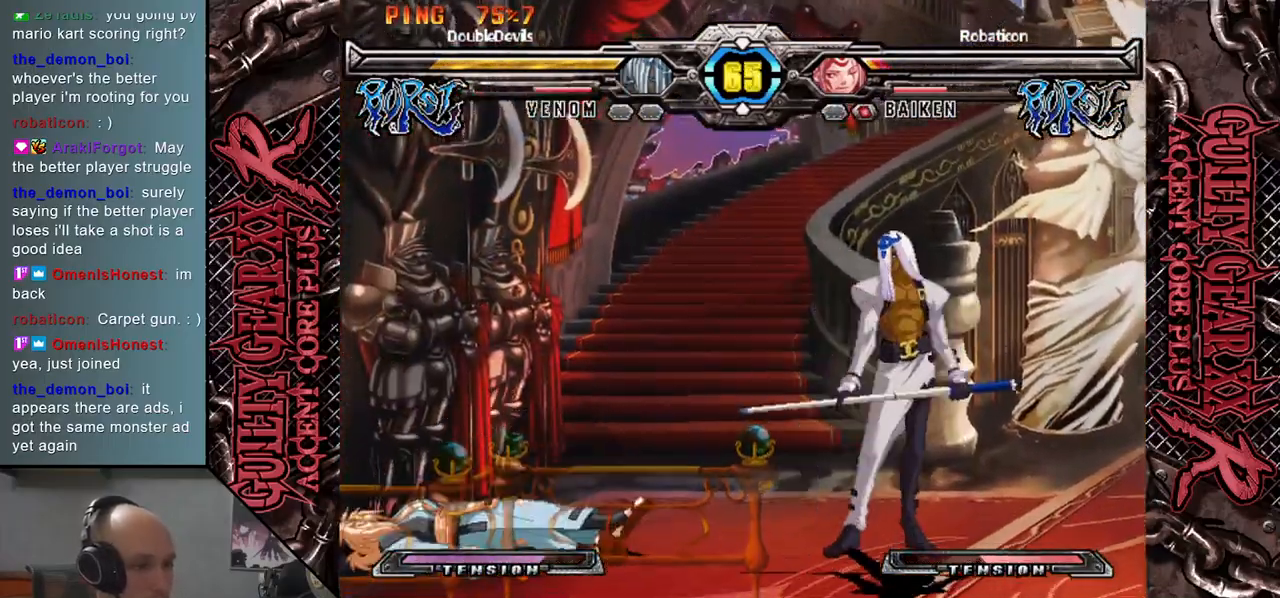
{"buttons": [], "left_stick": "down", "events": [[100, "left_stick", "left"], [167, "left_stick", "center"], [217, "left_stick", "left"], [467, "left_stick", "down"]]}
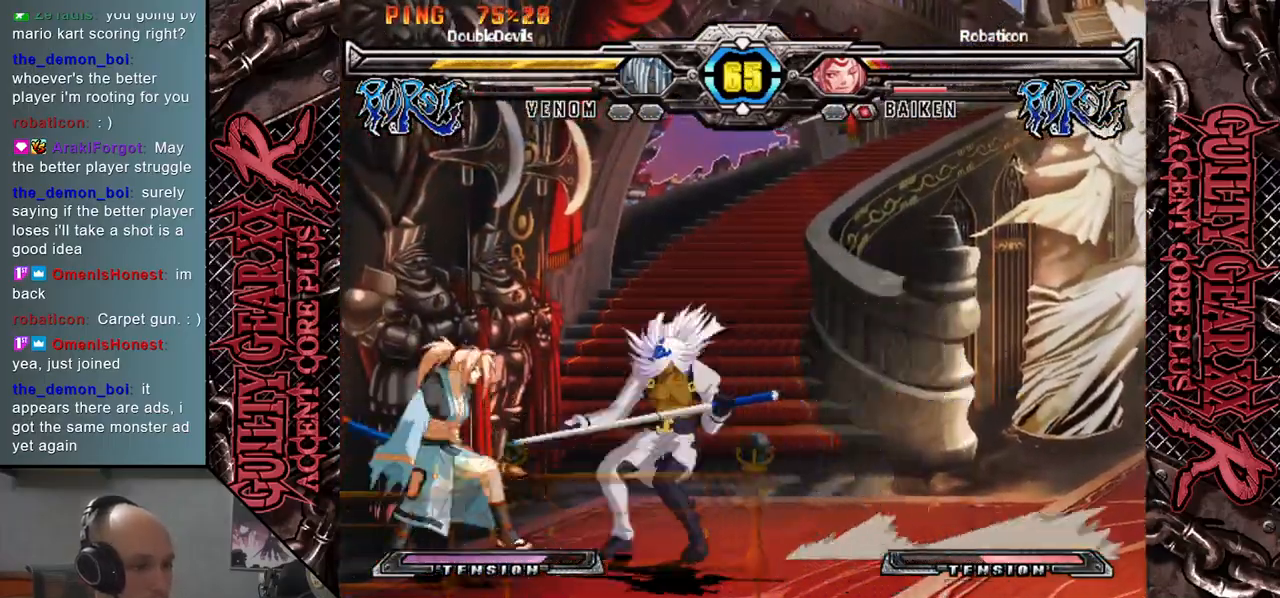
{"buttons": [], "left_stick": "down", "events": [[33, "SQUARE", "down"], [50, "CIRCLE", "down"], [67, "CIRCLE", "up"], [100, "SQUARE", "up"], [200, "CROSS", "down"], [300, "CROSS", "up"], [333, "left_stick", "left"], [467, "left_stick", "down"]]}
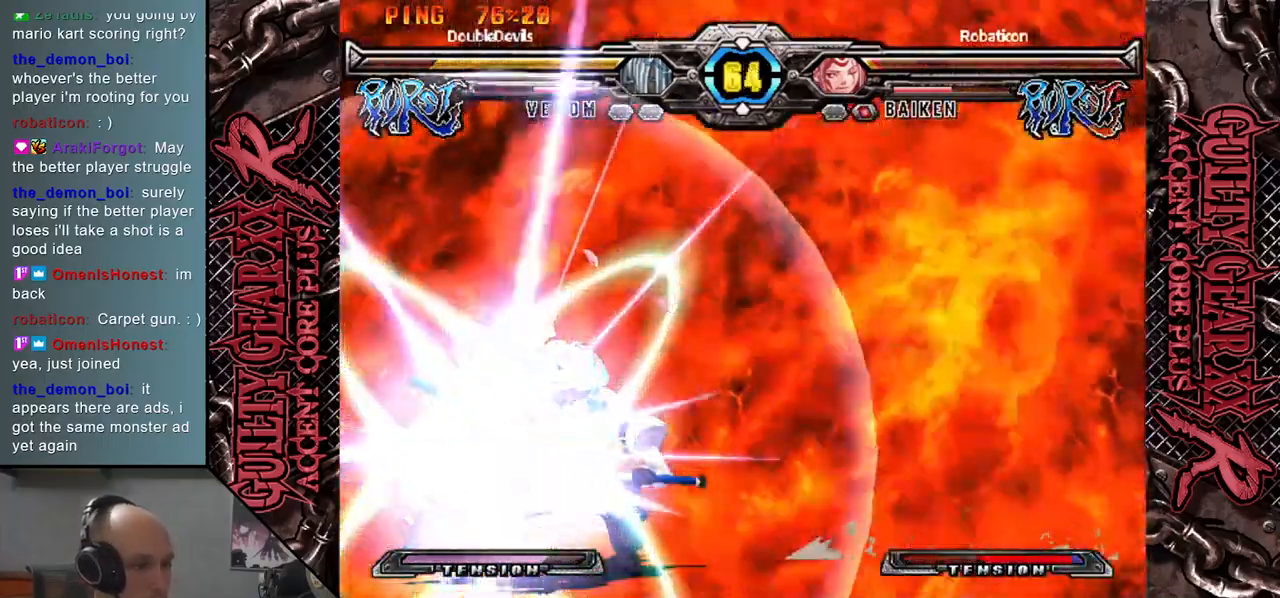
{"buttons": [], "left_stick": "right", "events": [[67, "left_stick", "left"], [167, "left_stick", "down"], [283, "left_stick", "right"], [350, "R2", "down"], [433, "R2", "up"]]}
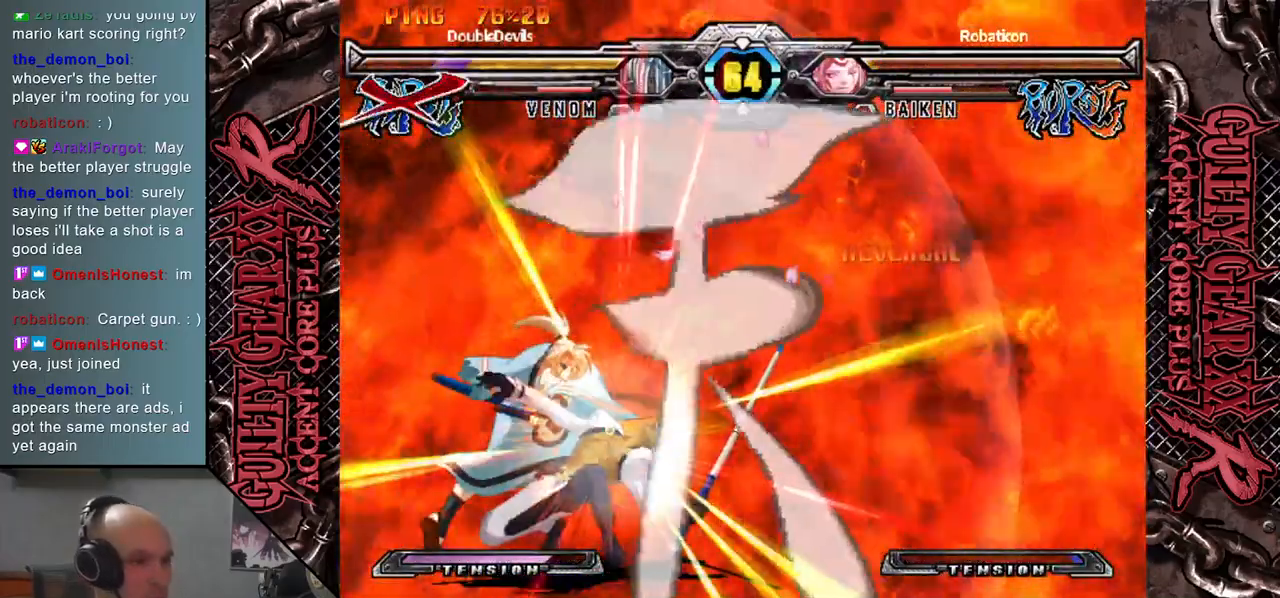
{"buttons": [], "left_stick": "right", "events": [[50, "R2", "down"], [133, "R2", "up"], [217, "R2", "down"], [233, "CIRCLE", "down"], [300, "R2", "up"], [333, "CIRCLE", "up"], [400, "CIRCLE", "down"], [433, "R2", "down"], [483, "R2", "up"], [500, "CIRCLE", "up"]]}